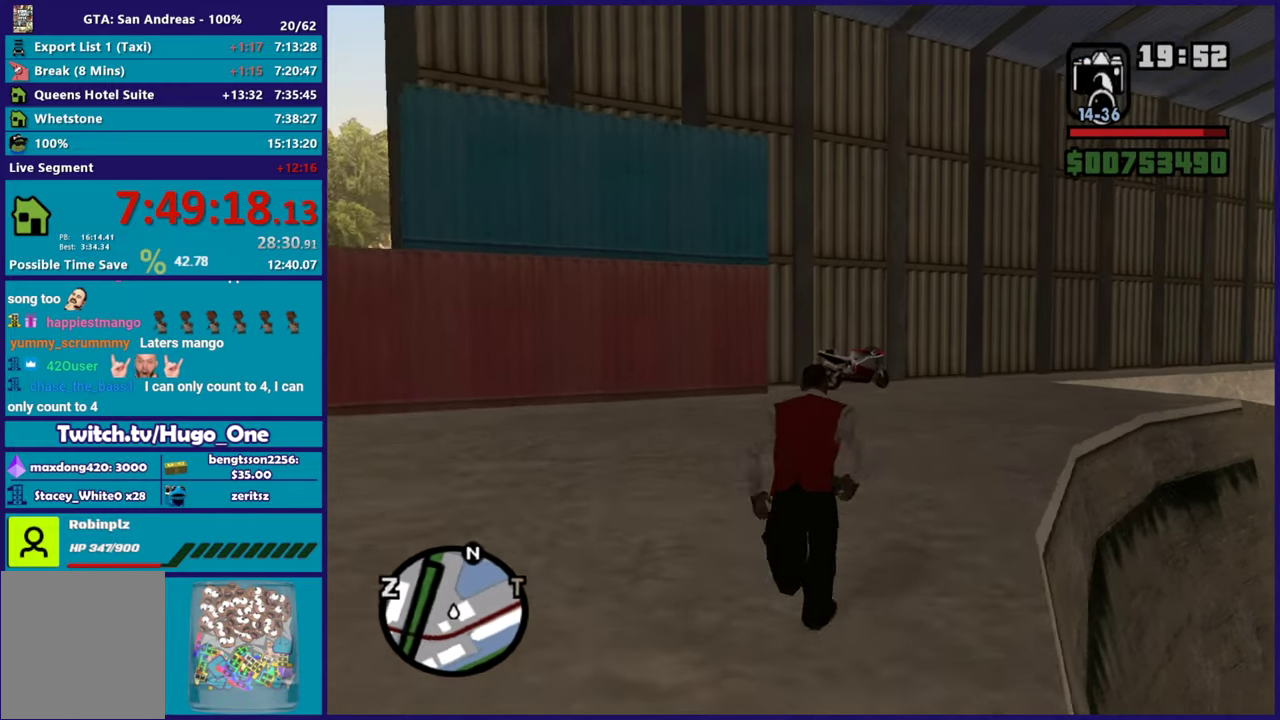
Gameplay with a controller (Xbox layout); each line is a JSON object with the inputs held at the frame after it. "button_events" lists button changes between this image and that frame as [ms after this image, input, new state], when the widget could be followed in between (sticks are given only as held states).
{"buttons": ["A"], "left_stick": "up", "right_stick": "center", "button_events": [[83, "A", "down"], [183, "A", "up"], [267, "A", "down"], [383, "A", "up"], [467, "A", "down"]]}
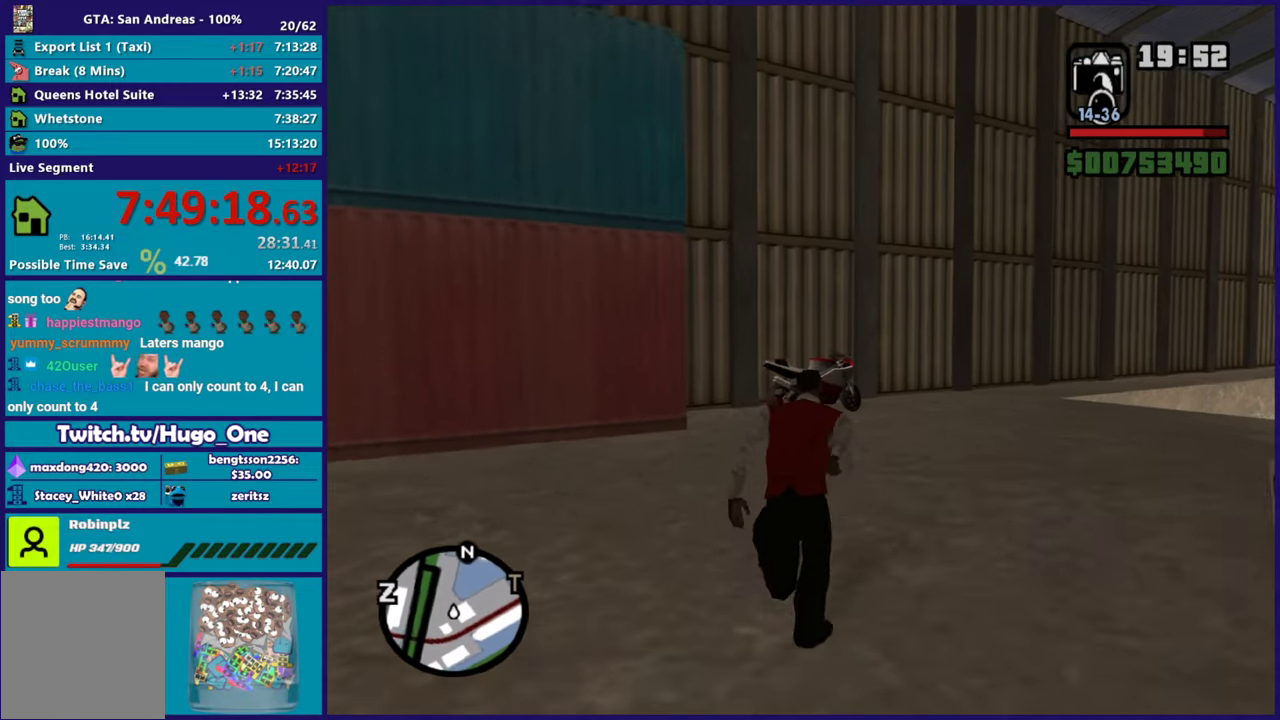
{"buttons": [], "left_stick": "up", "right_stick": "center", "button_events": [[67, "A", "up"], [150, "A", "down"], [250, "A", "up"], [334, "A", "down"], [451, "A", "up"]]}
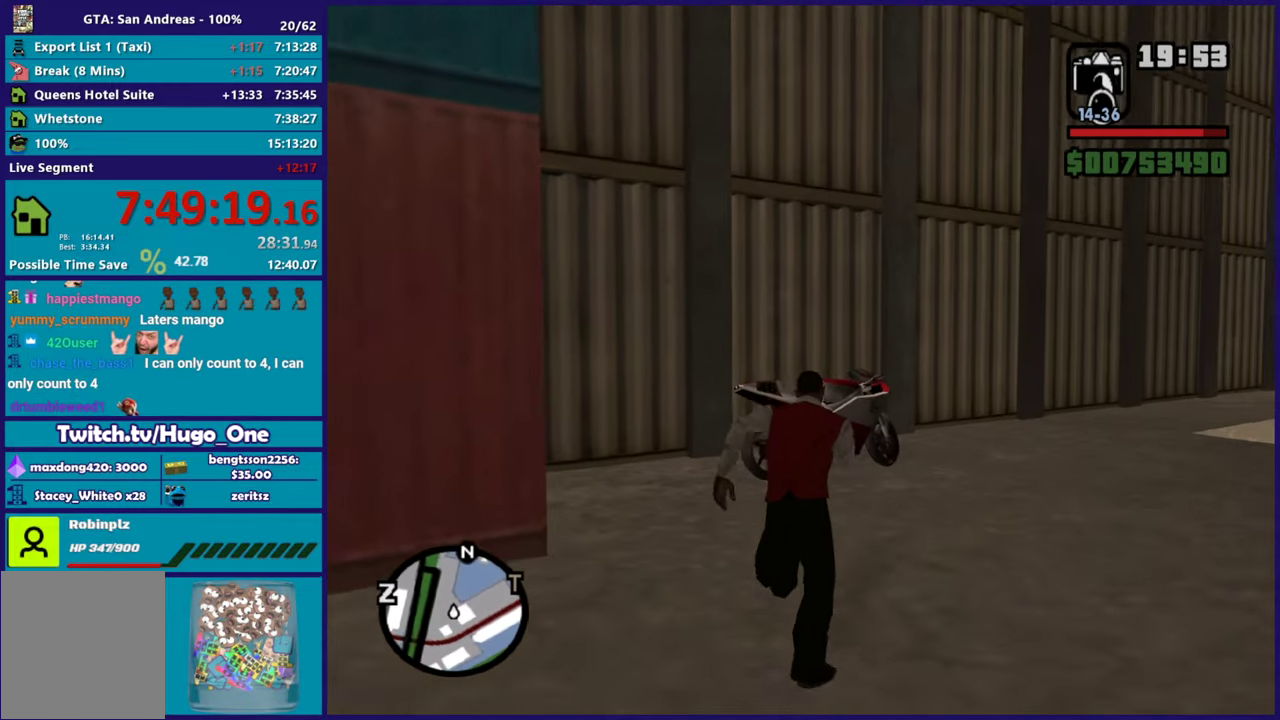
{"buttons": [], "left_stick": "up-right", "right_stick": "center", "button_events": [[317, "A", "down"], [433, "A", "up"]]}
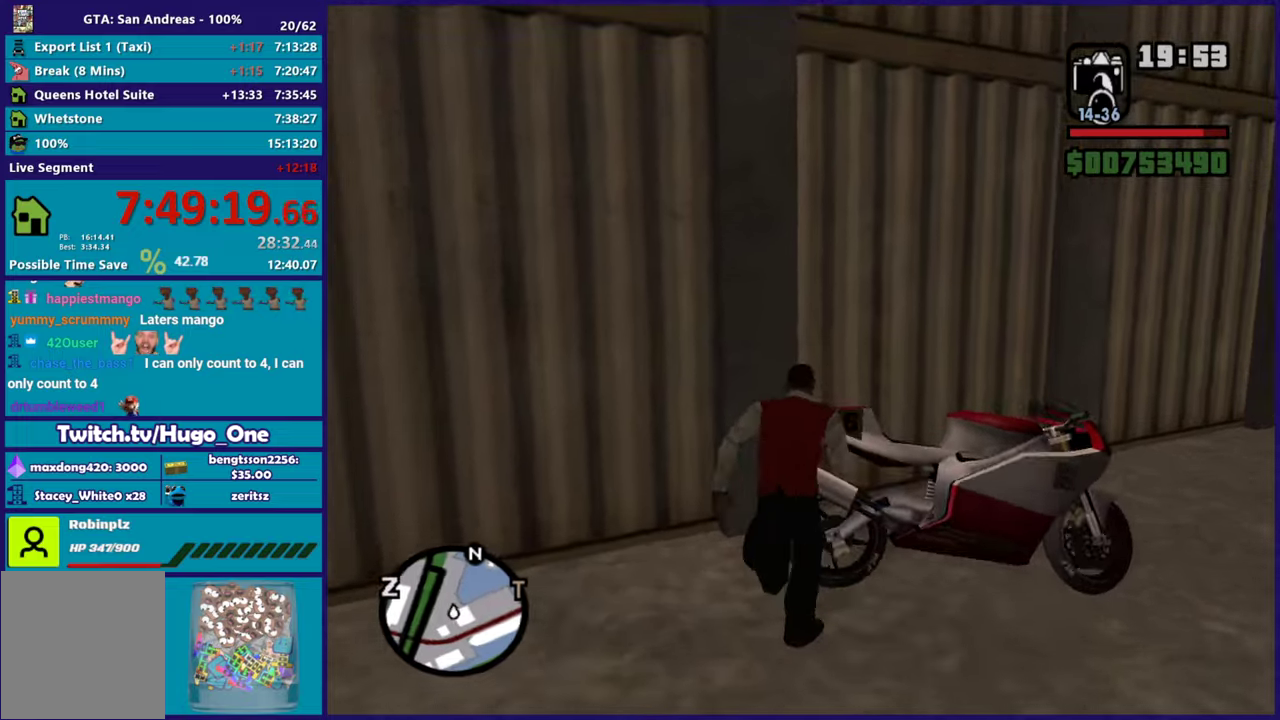
{"buttons": ["Y"], "left_stick": "up-right", "right_stick": "center", "button_events": [[117, "Y", "down"], [234, "Y", "up"], [300, "Y", "down"]]}
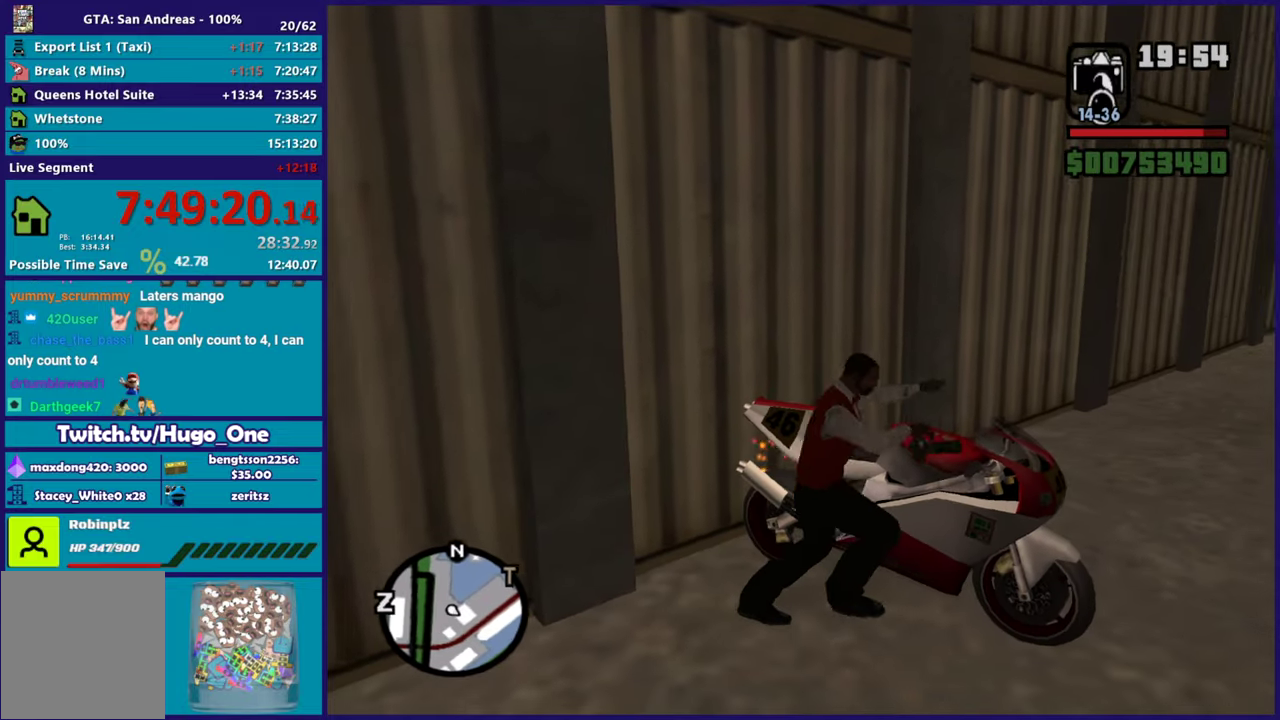
{"buttons": ["R2"], "left_stick": "right", "right_stick": "center", "button_events": [[83, "Y", "up"], [250, "A", "down"], [267, "R2", "down"], [483, "A", "up"]]}
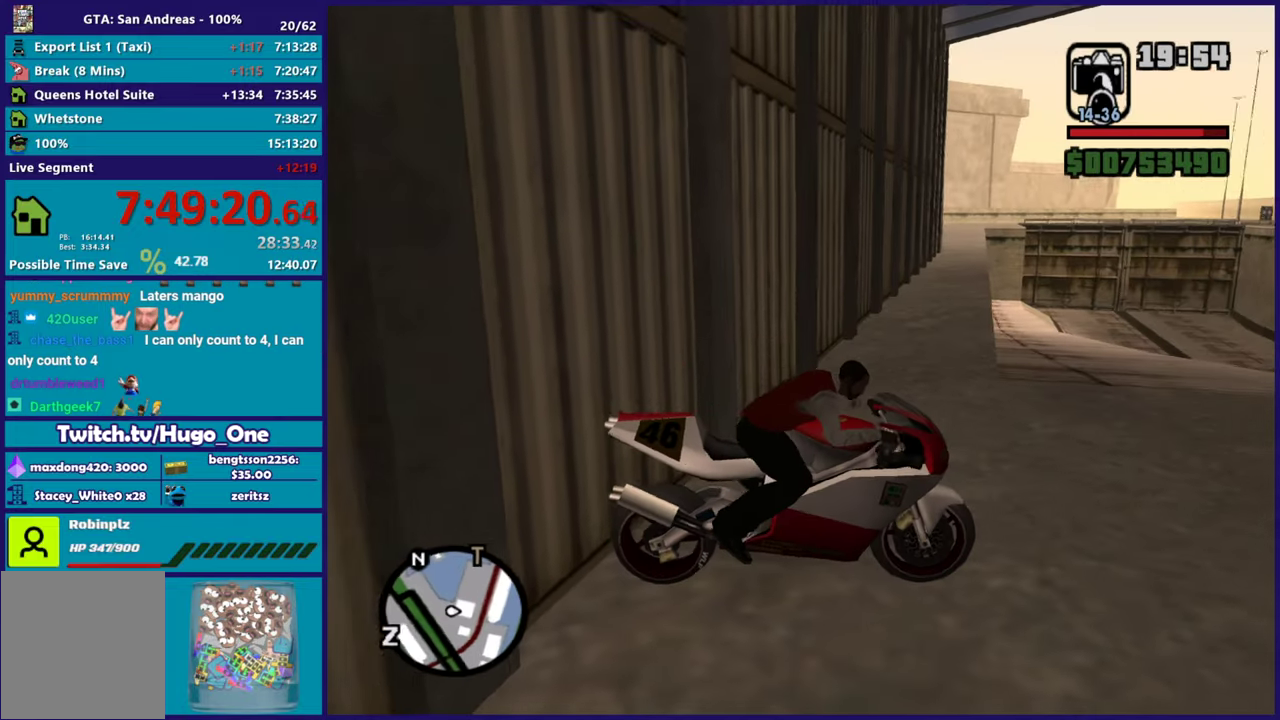
{"buttons": ["A", "R2"], "left_stick": "right", "right_stick": "center", "button_events": [[50, "A", "down"], [167, "A", "up"], [267, "A", "down"], [367, "A", "up"], [451, "A", "down"]]}
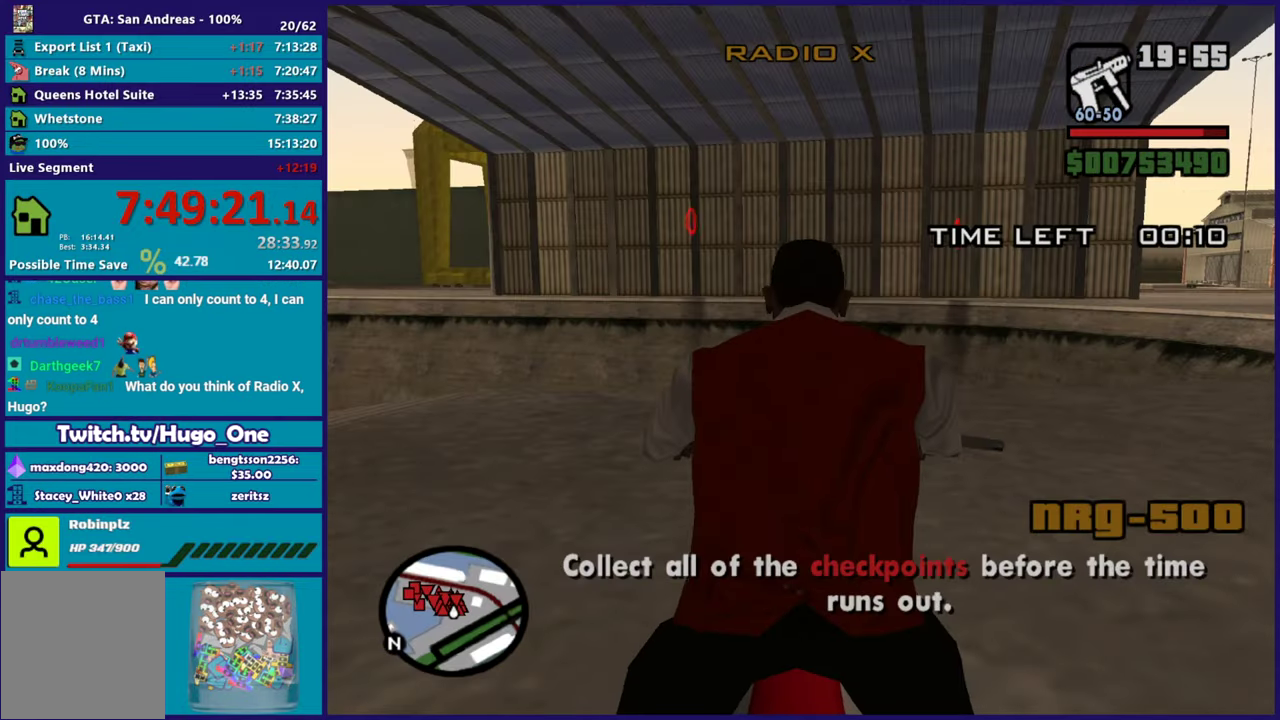
{"buttons": ["R2"], "left_stick": "right", "right_stick": "center", "button_events": [[33, "A", "up"]]}
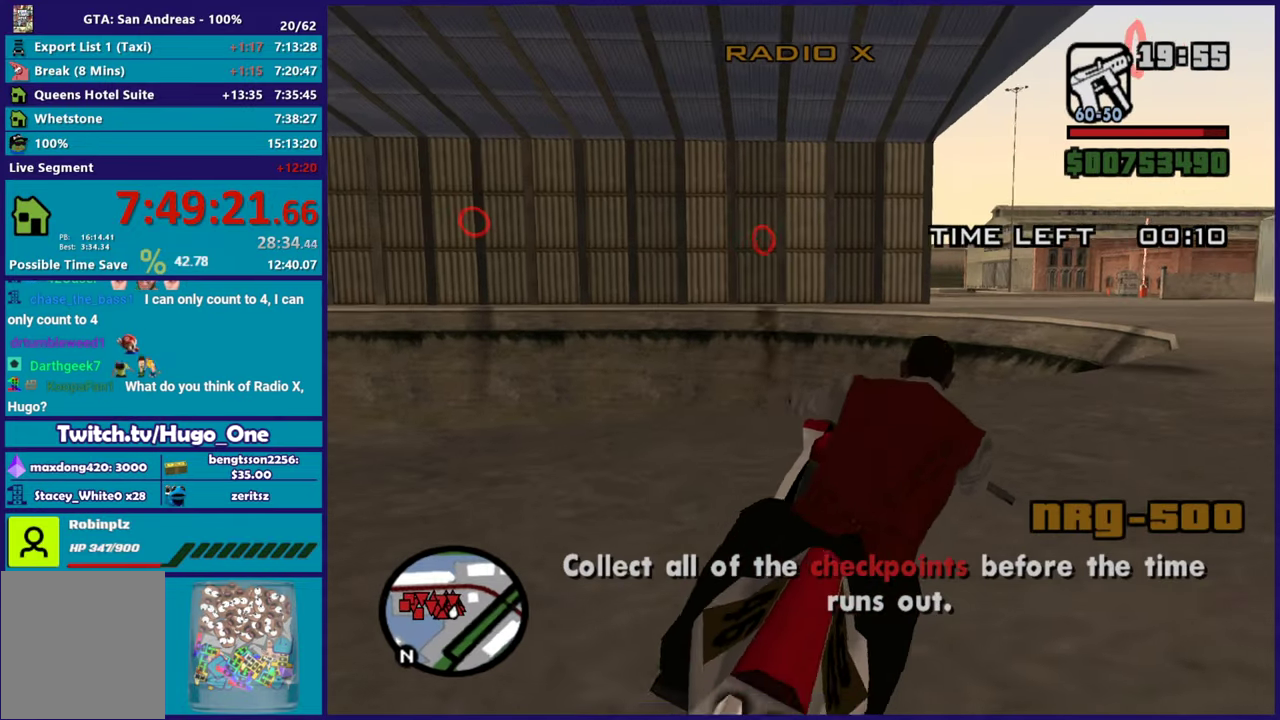
{"buttons": ["R2"], "left_stick": "up", "right_stick": "down-left", "button_events": []}
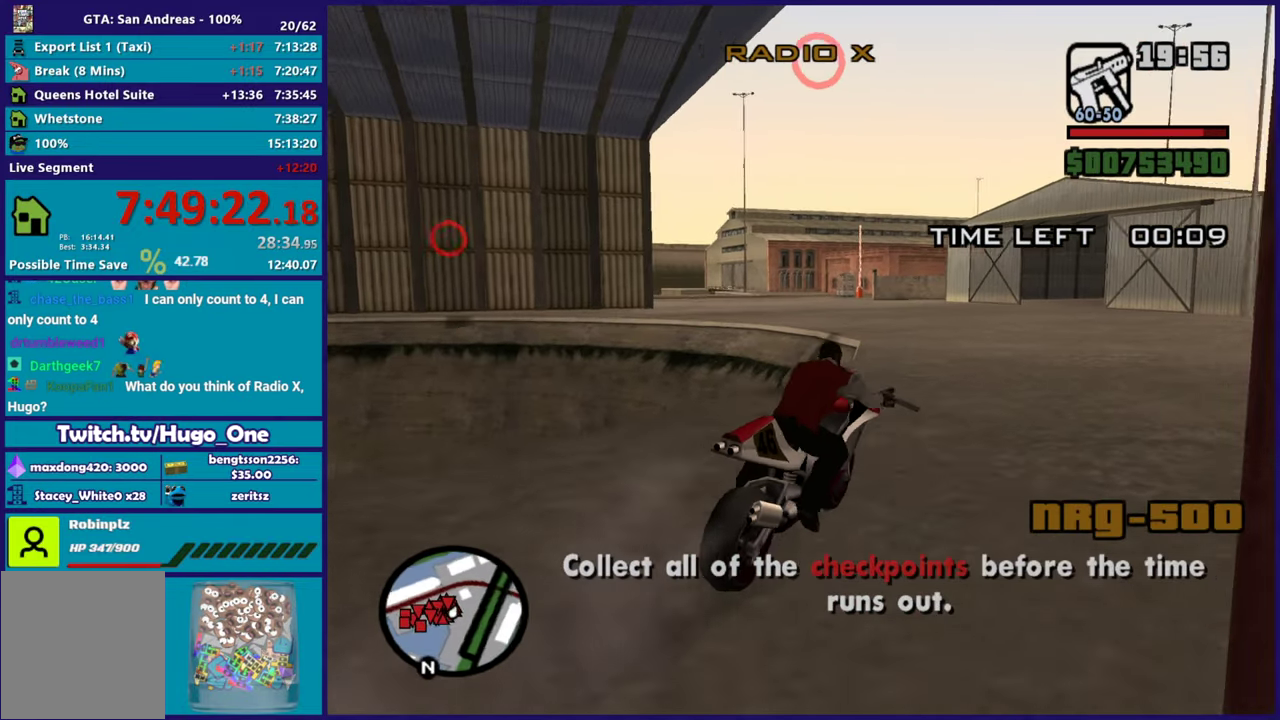
{"buttons": ["R2"], "left_stick": "up-left", "right_stick": "center", "button_events": []}
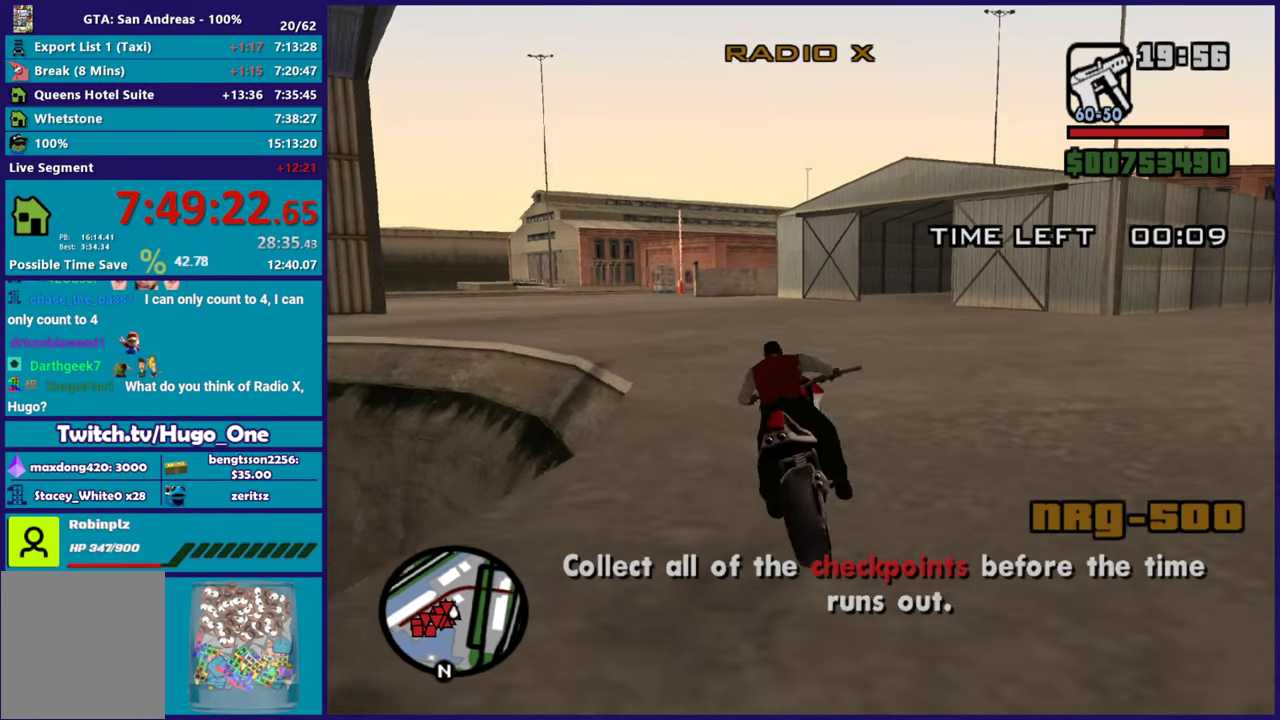
{"buttons": ["R2"], "left_stick": "up-left", "right_stick": "center", "button_events": []}
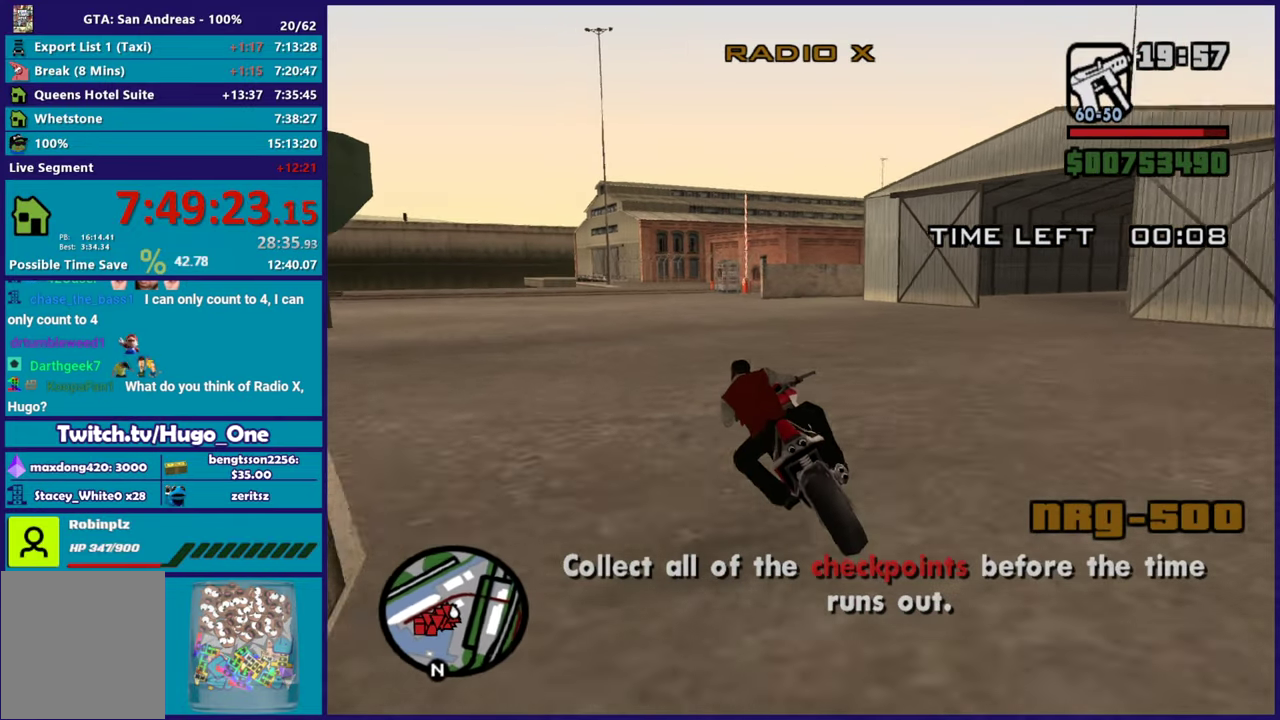
{"buttons": ["R2"], "left_stick": "up-left", "right_stick": "center", "button_events": []}
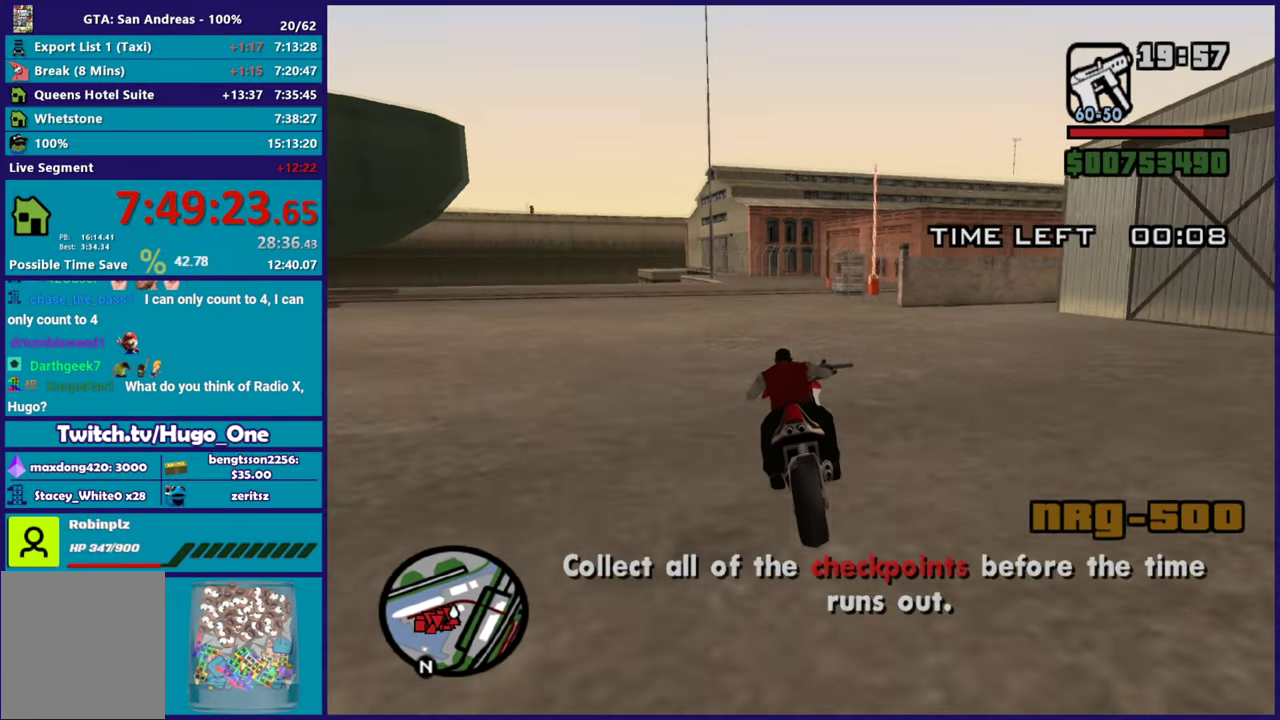
{"buttons": [], "left_stick": "up-left", "right_stick": "center", "button_events": [[351, "R2", "up"]]}
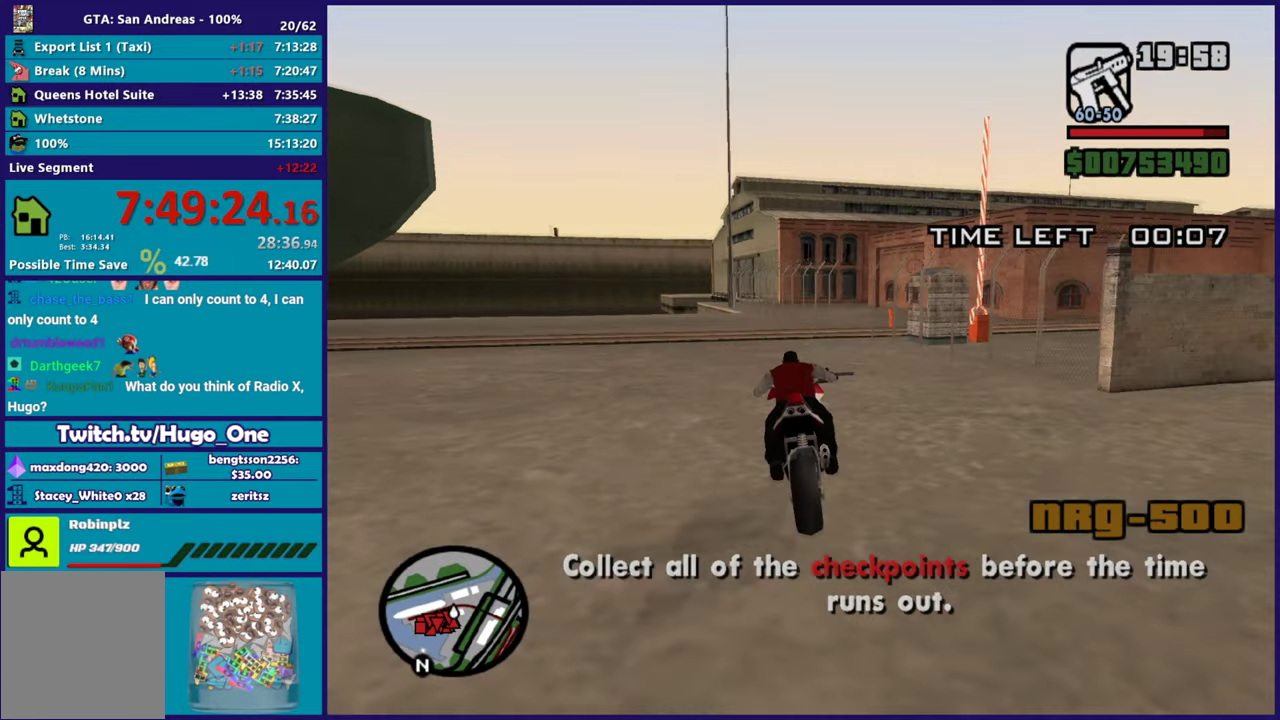
{"buttons": ["A"], "left_stick": "right", "right_stick": "center", "button_events": [[50, "L2", "down"], [217, "A", "down"], [283, "L2", "up"]]}
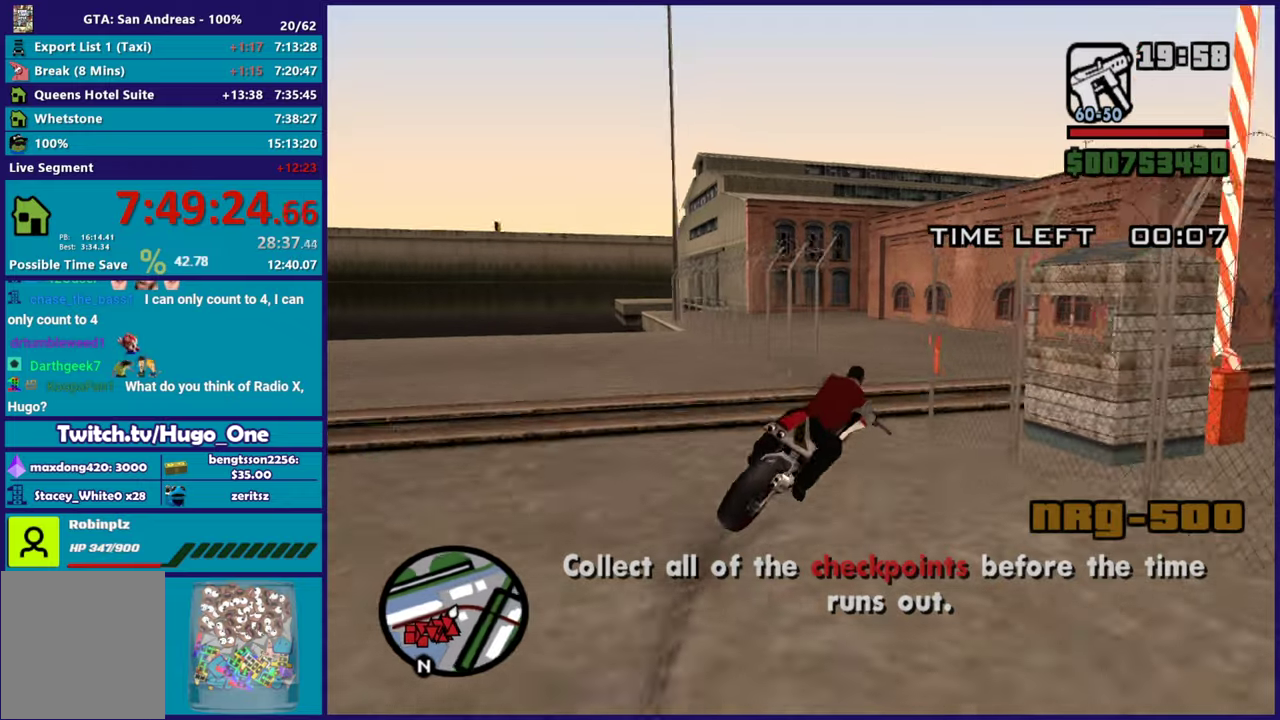
{"buttons": ["R2"], "left_stick": "right", "right_stick": "up-right", "button_events": [[50, "A", "up"], [401, "R2", "down"]]}
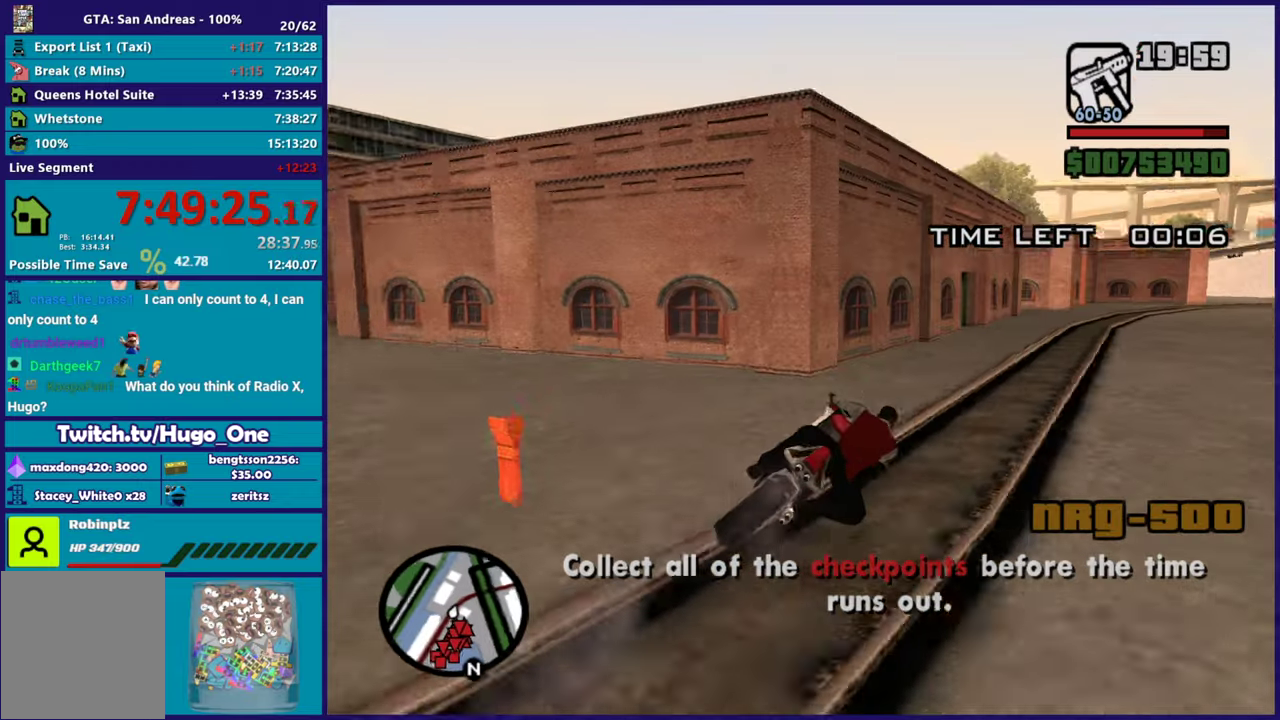
{"buttons": ["R2"], "left_stick": "up-right", "right_stick": "center", "button_events": []}
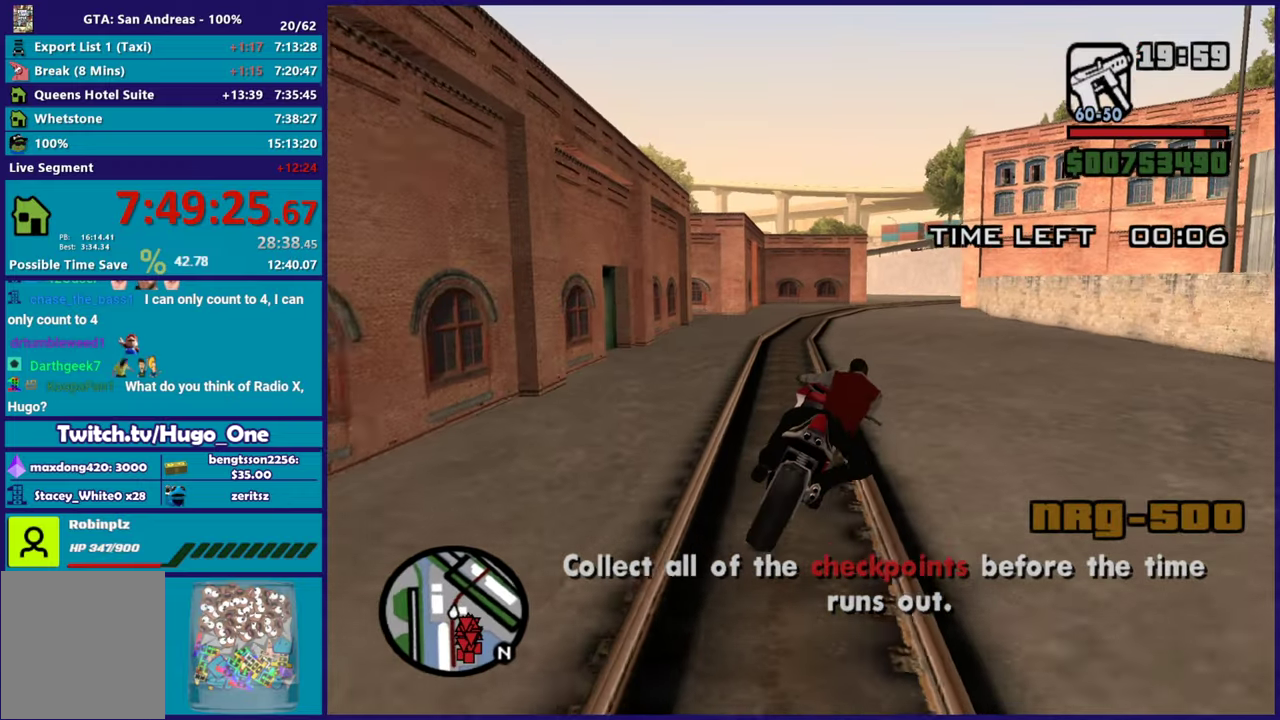
{"buttons": ["R2"], "left_stick": "right", "right_stick": "center", "button_events": []}
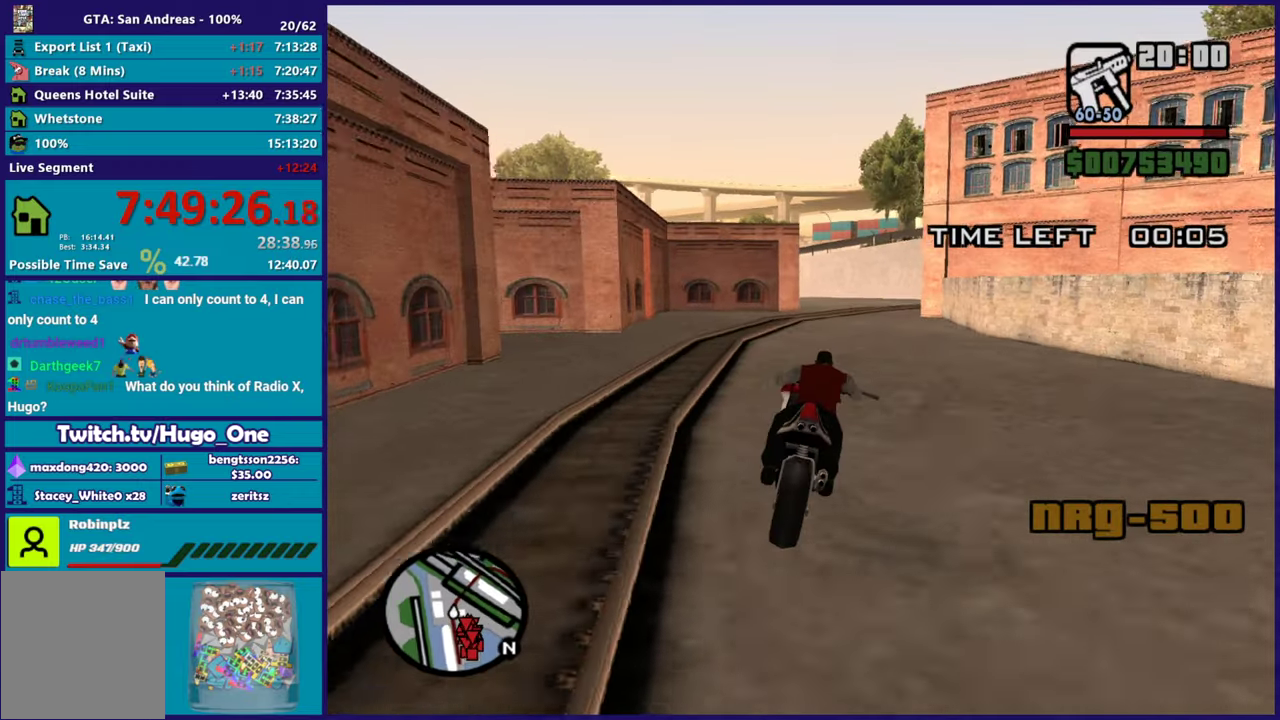
{"buttons": ["R2"], "left_stick": "up-left", "right_stick": "center", "button_events": []}
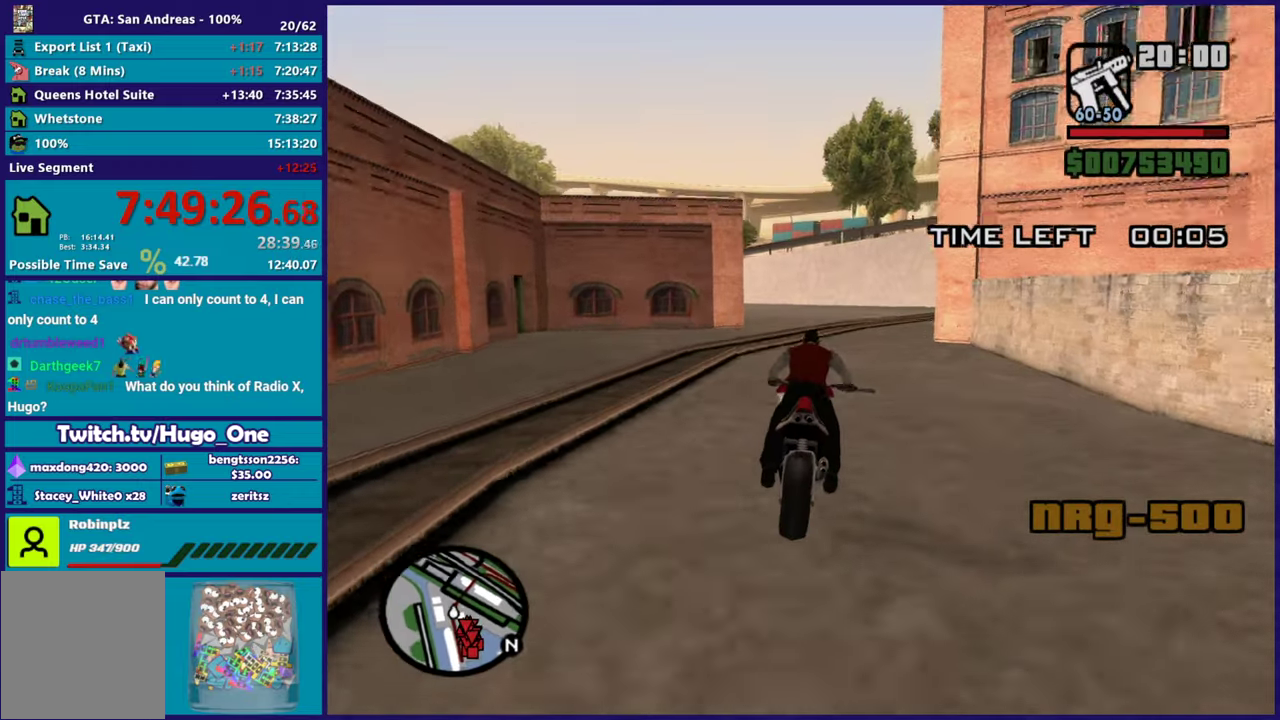
{"buttons": [], "left_stick": "up-left", "right_stick": "down-left", "button_events": [[434, "R2", "up"]]}
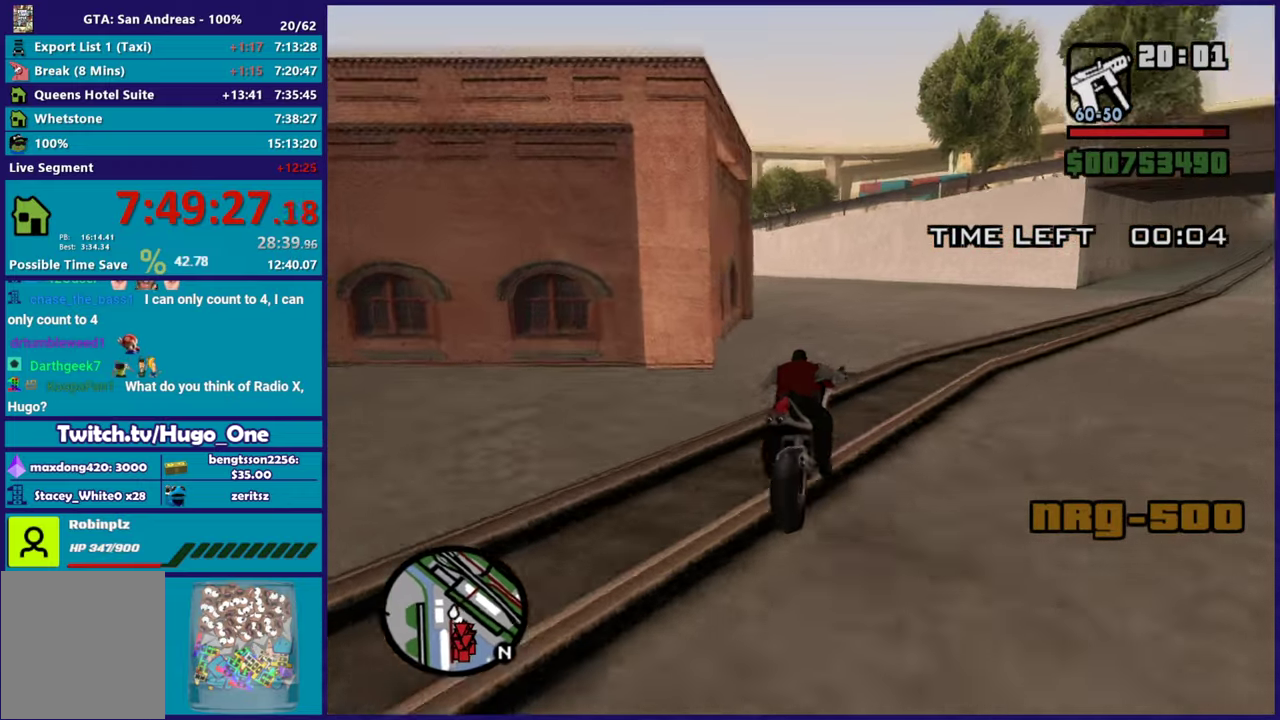
{"buttons": ["R2"], "left_stick": "left", "right_stick": "down-left", "button_events": [[50, "R2", "down"]]}
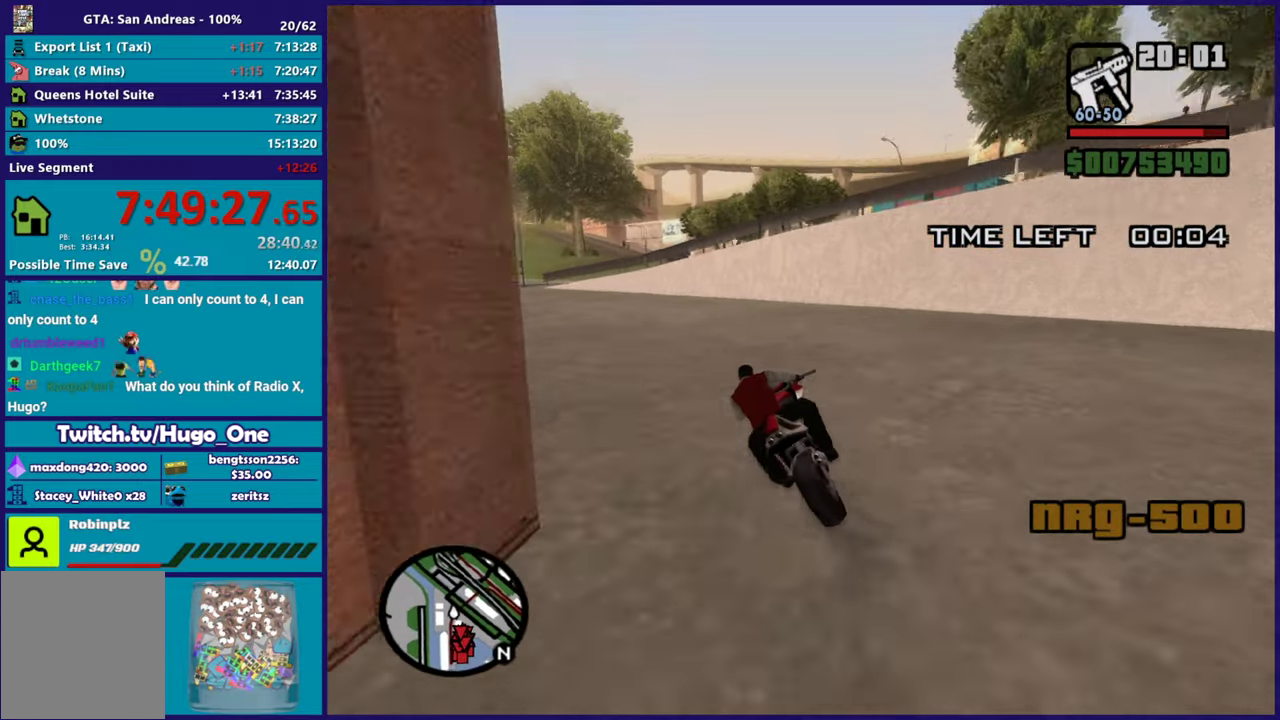
{"buttons": ["R2"], "left_stick": "left", "right_stick": "down-left", "button_events": [[17, "R2", "up"], [117, "R2", "down"]]}
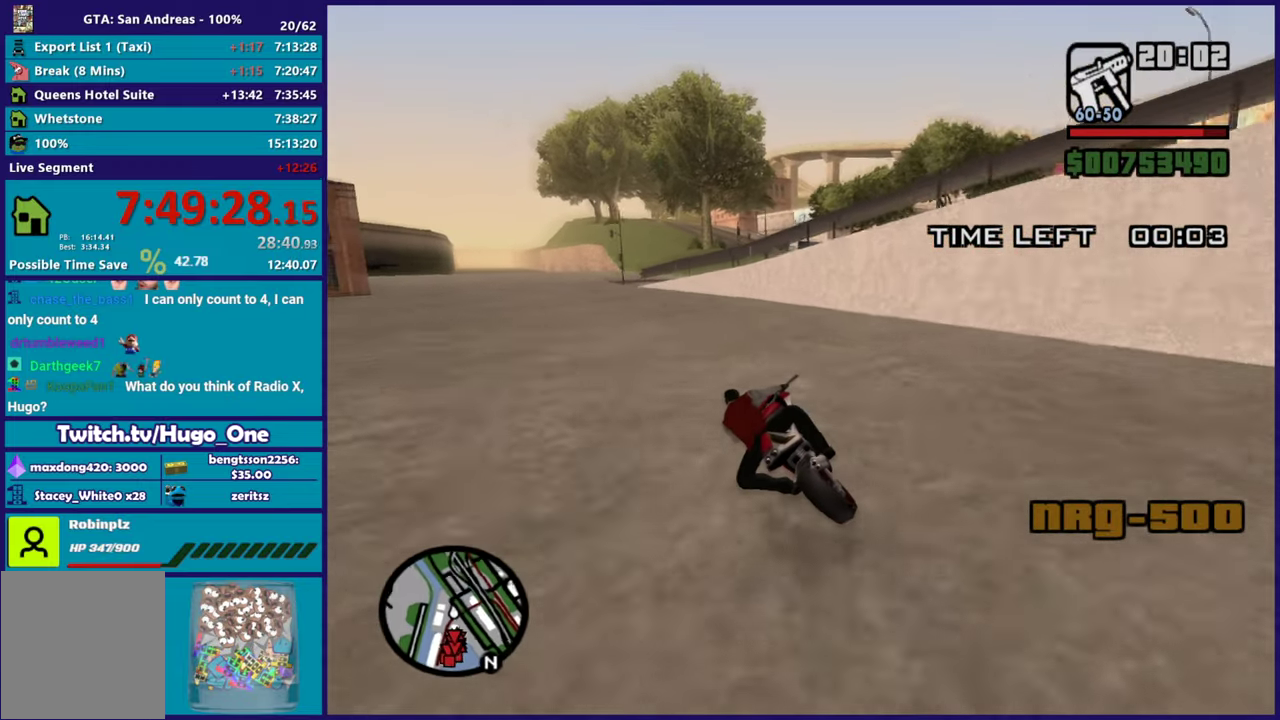
{"buttons": ["R2"], "left_stick": "left", "right_stick": "center", "button_events": []}
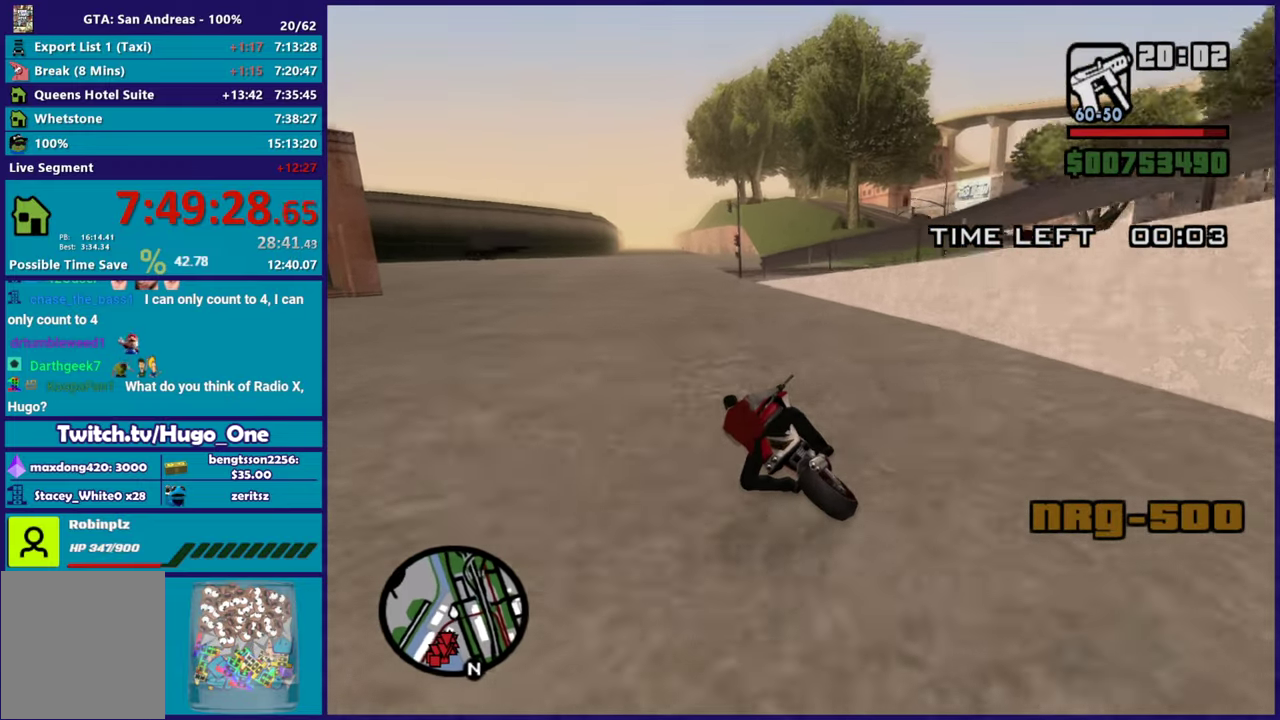
{"buttons": [], "left_stick": "right", "right_stick": "down-right", "button_events": [[134, "R2", "up"]]}
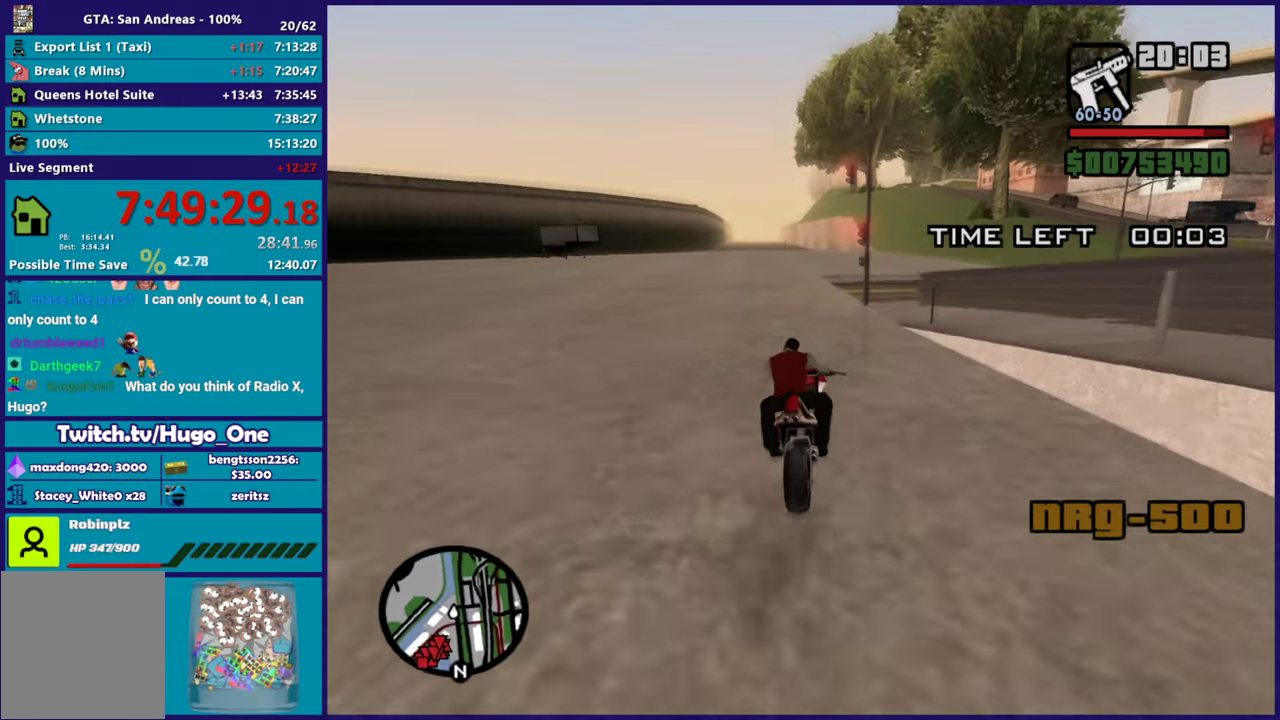
{"buttons": ["L2"], "left_stick": "right", "right_stick": "down-right", "button_events": [[16, "L2", "down"]]}
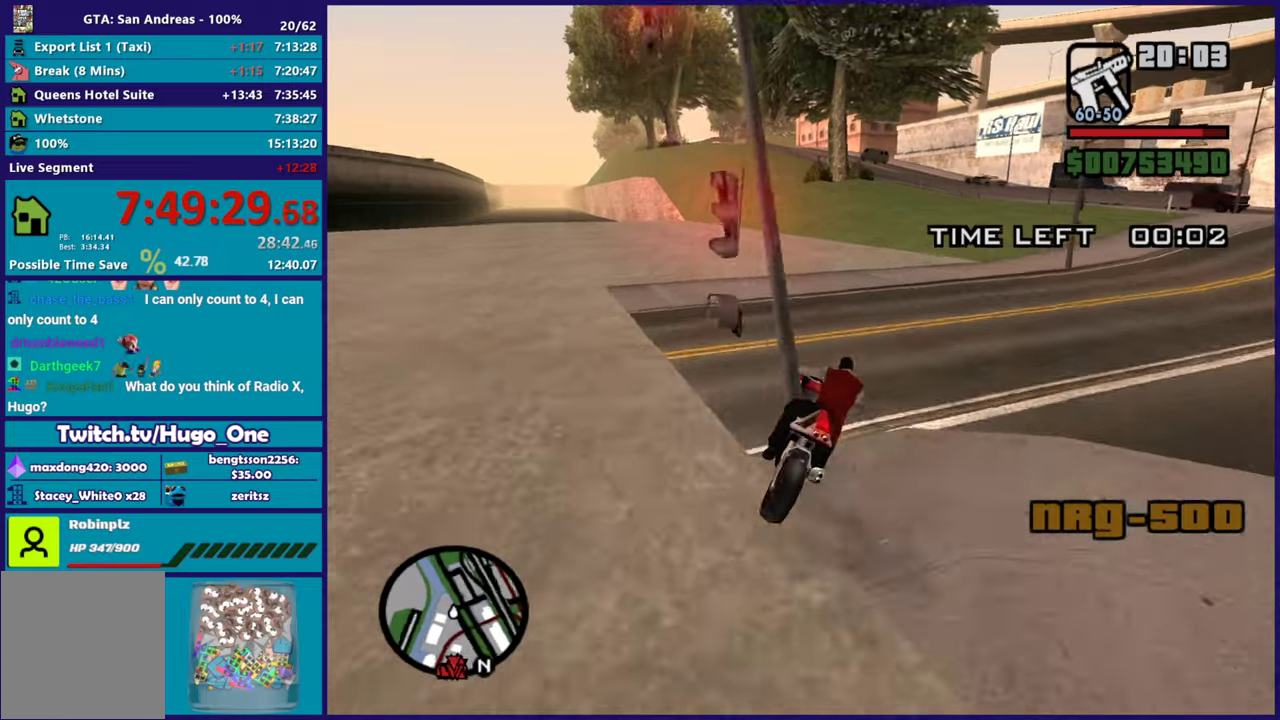
{"buttons": ["R2"], "left_stick": "right", "right_stick": "up-right", "button_events": [[134, "L2", "up"], [434, "R2", "down"]]}
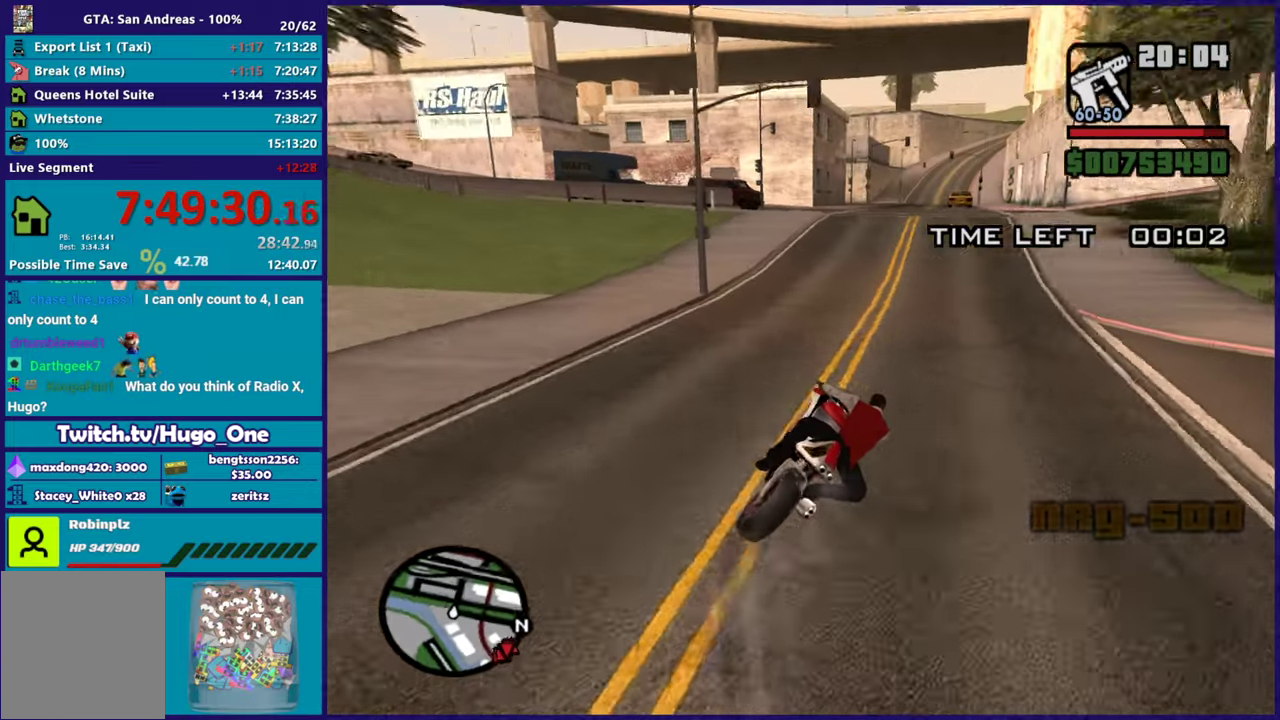
{"buttons": ["R2"], "left_stick": "up-left", "right_stick": "center", "button_events": []}
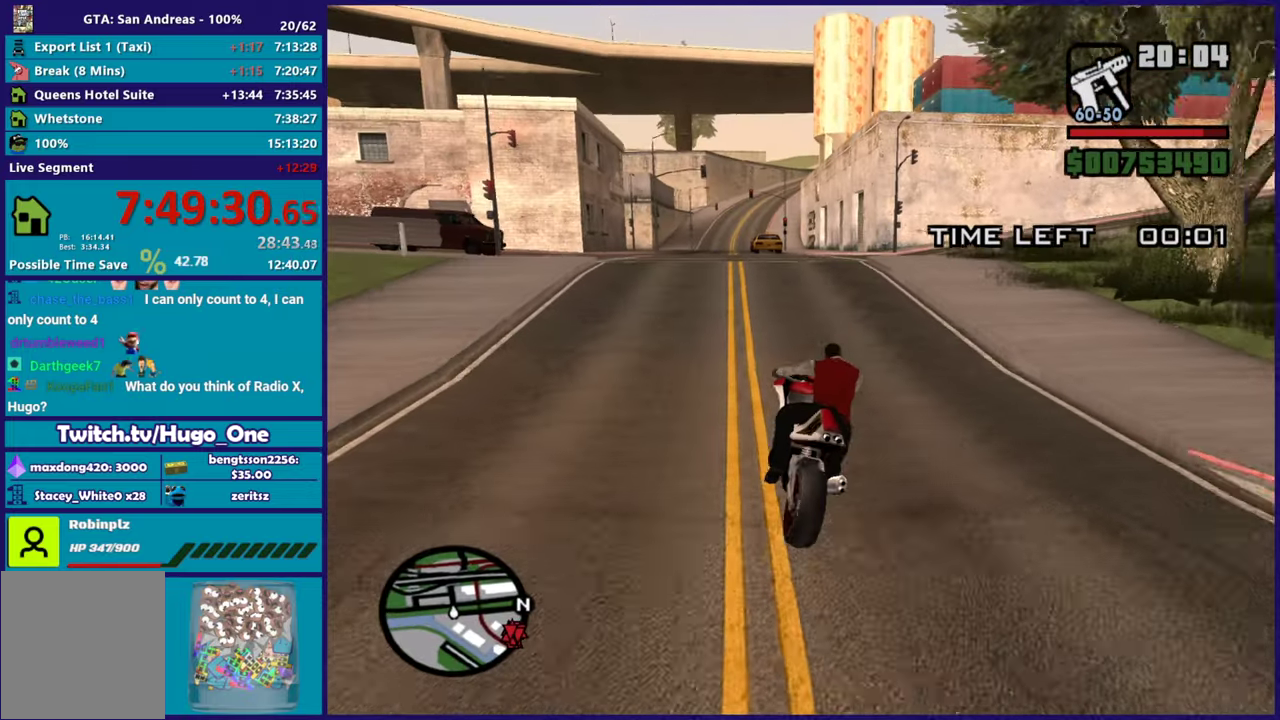
{"buttons": ["R2"], "left_stick": "up-left", "right_stick": "center", "button_events": []}
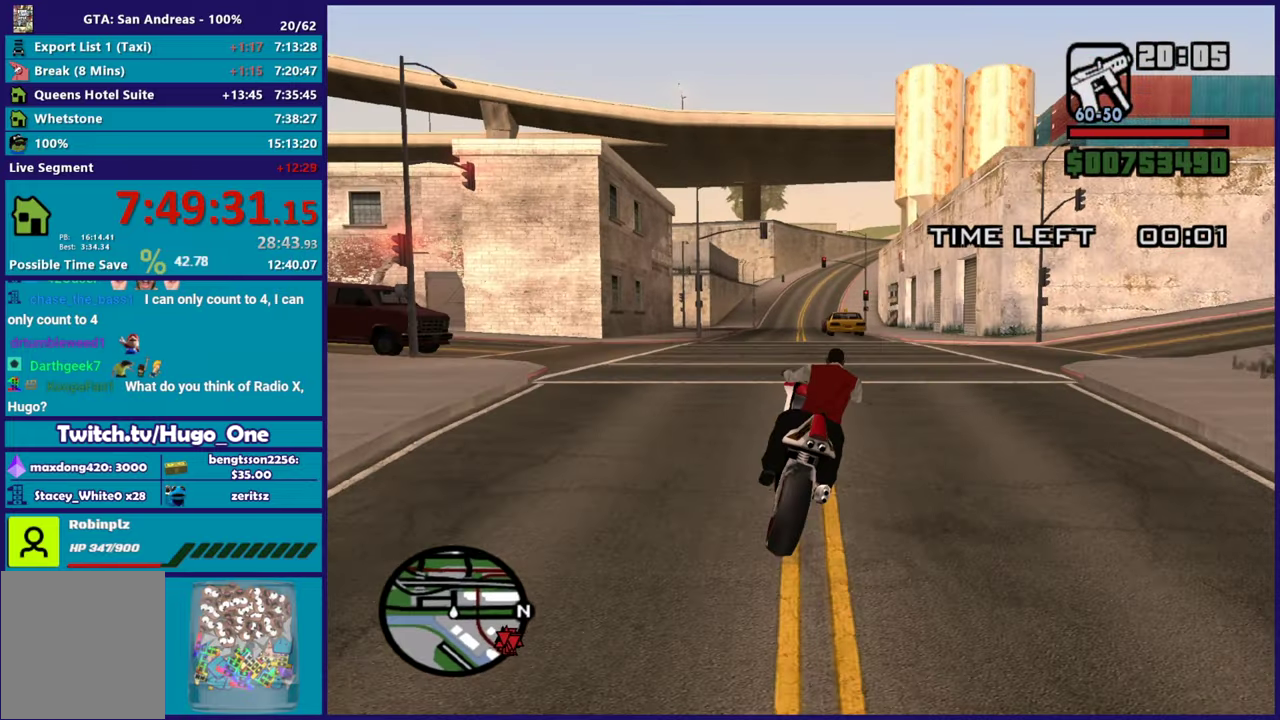
{"buttons": ["R2"], "left_stick": "center", "right_stick": "center", "button_events": [[33, "R2", "up"], [300, "R2", "down"]]}
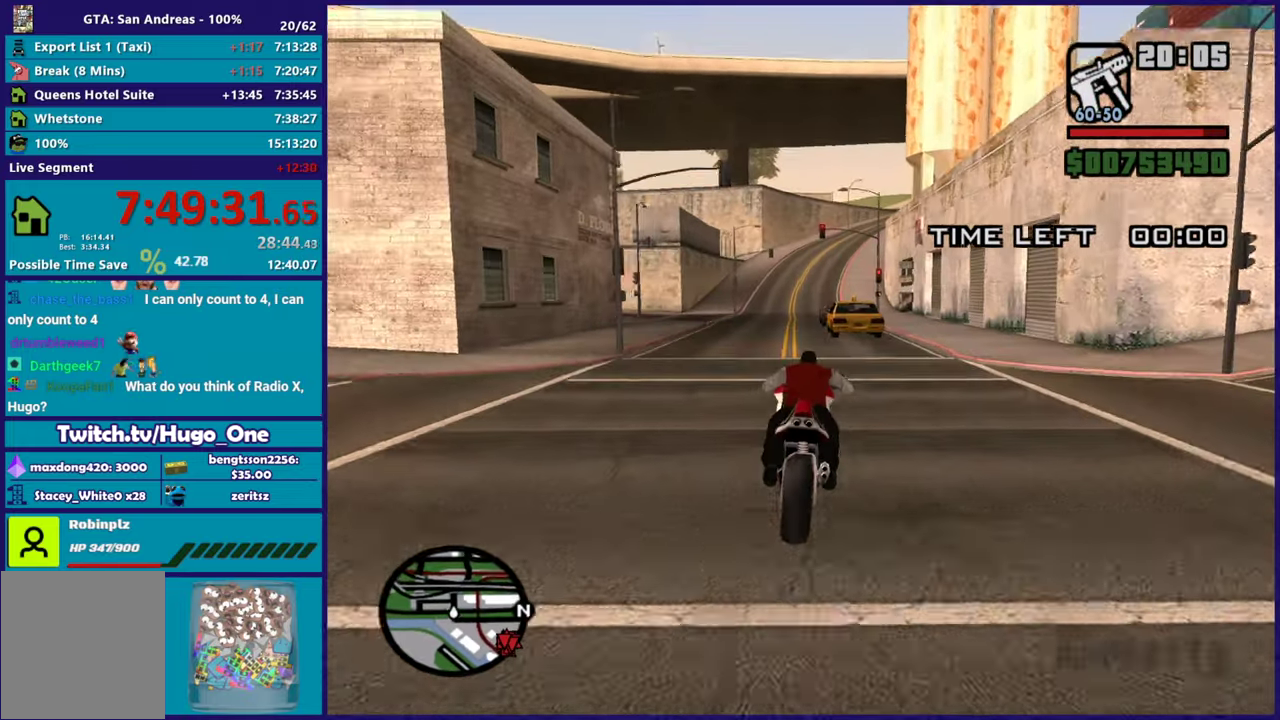
{"buttons": ["R2"], "left_stick": "center", "right_stick": "down-right"}
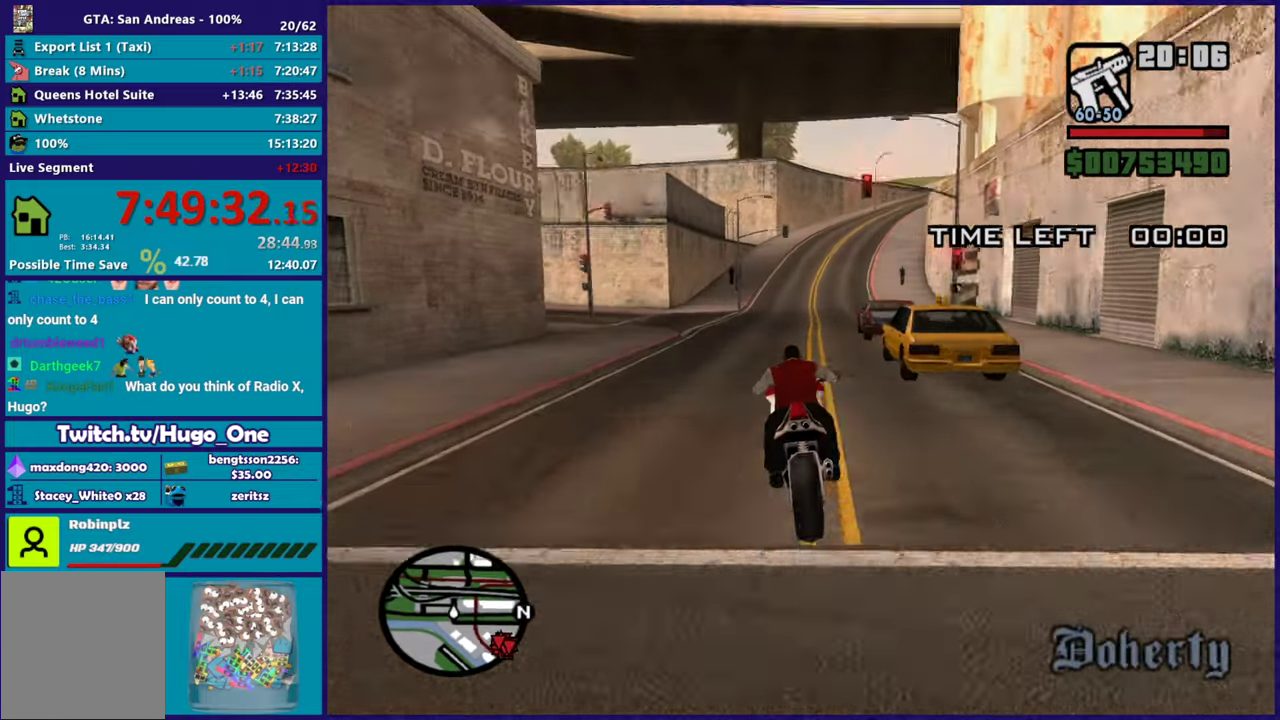
{"buttons": ["R2"], "left_stick": "up-left", "right_stick": "up-right"}